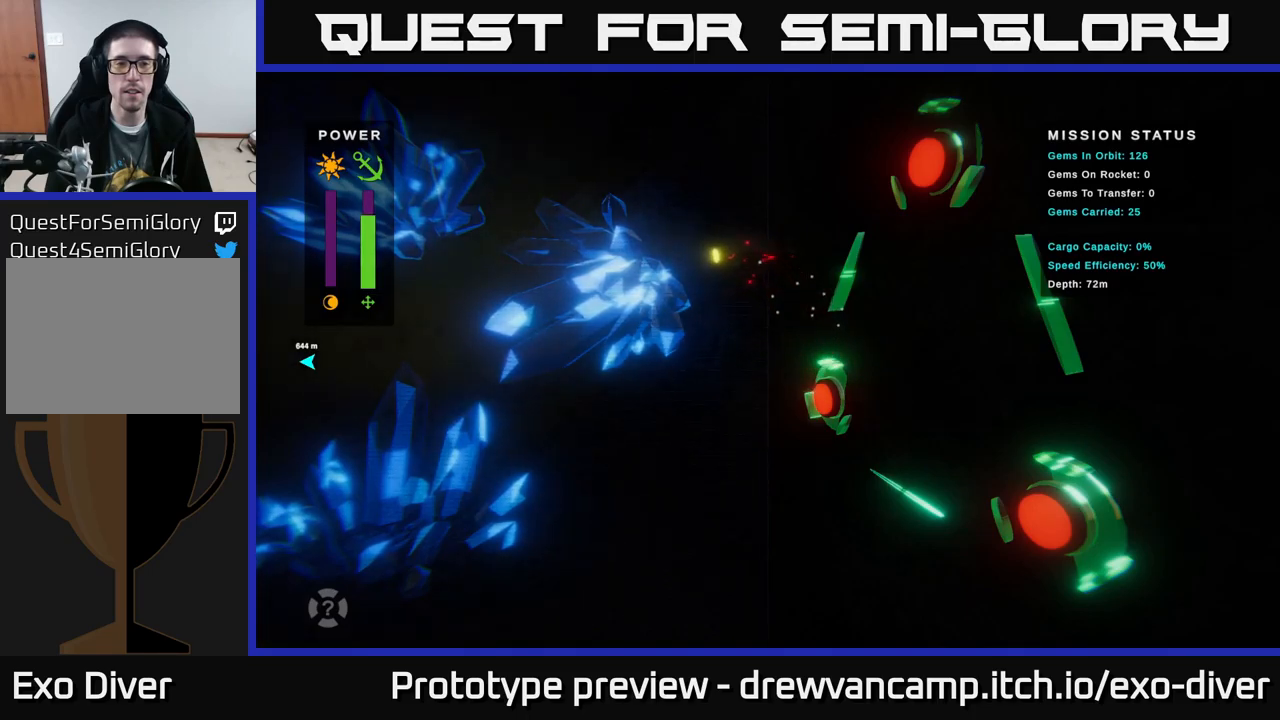
Gameplay with a controller (Xbox layout); each line is a JSON object with the inputs held at the frame after it. "events" lists button and stick changes between this image and that frame as [ms after this image, input, new state], when the widget could be followed in between.
{"buttons": [], "left_stick": "up-left", "right_stick": "center", "events": []}
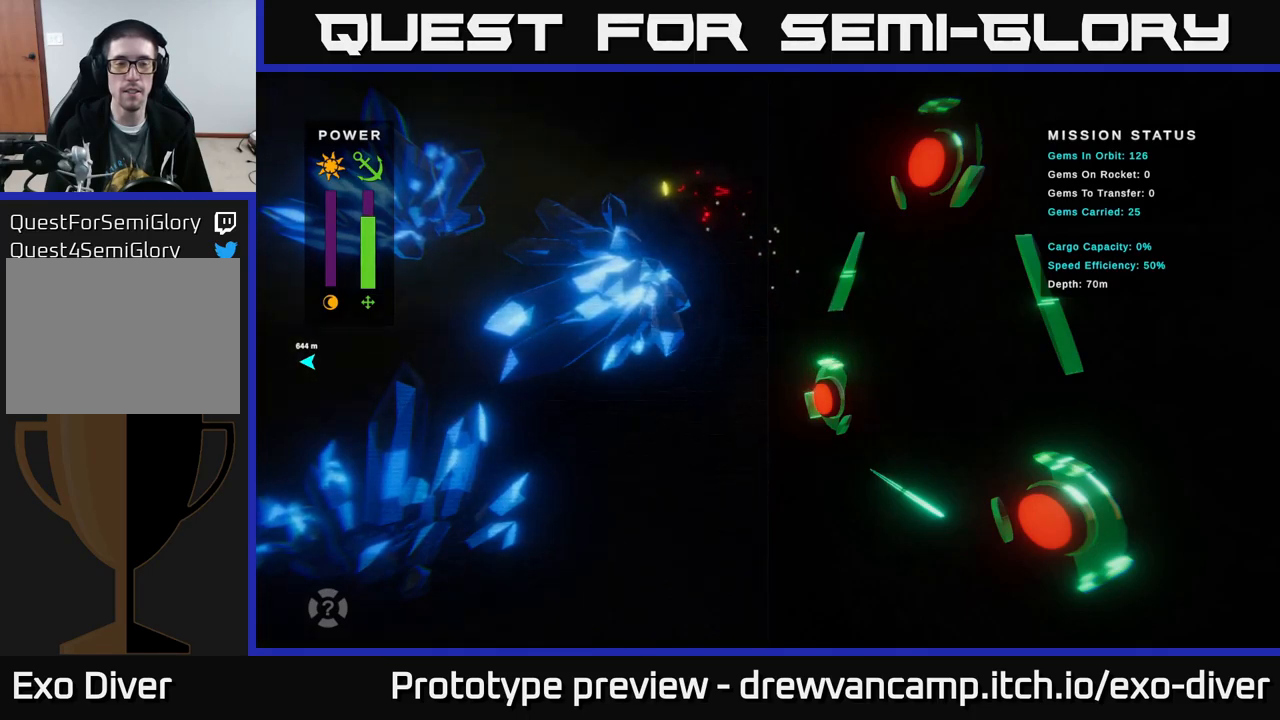
{"buttons": [], "left_stick": "up-left", "right_stick": "center", "events": []}
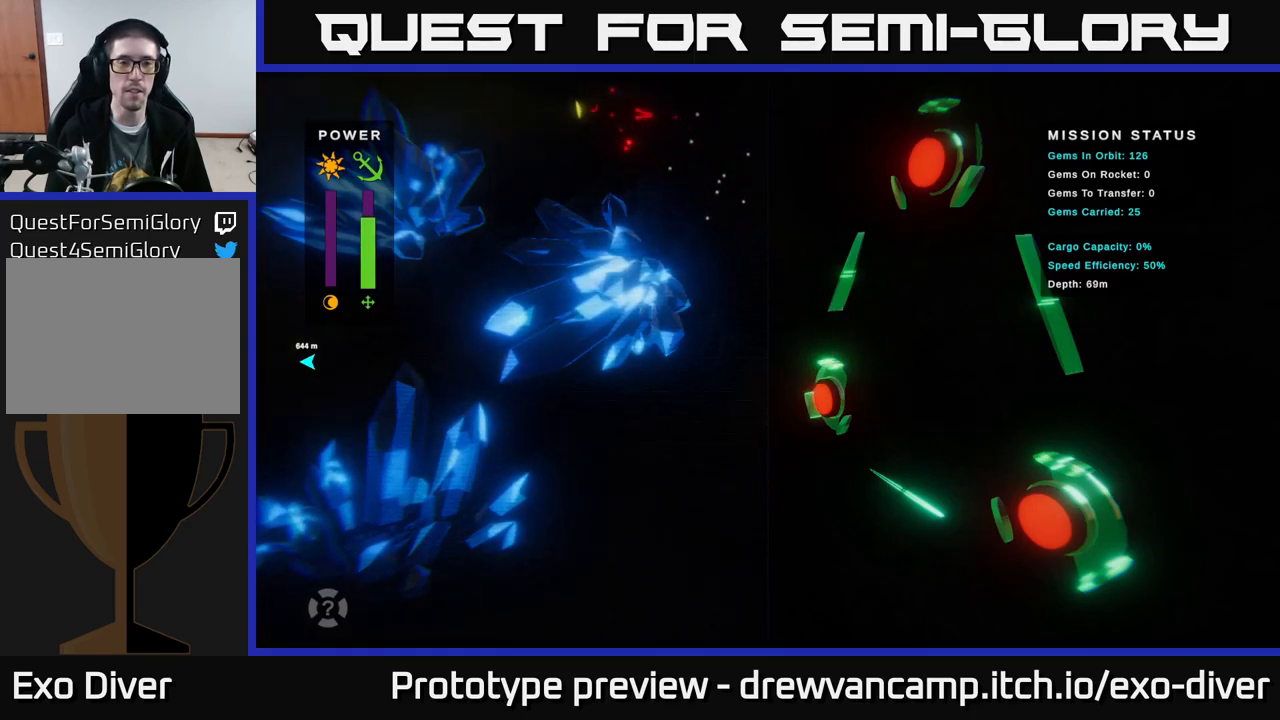
{"buttons": [], "left_stick": "up-left", "right_stick": "center", "events": []}
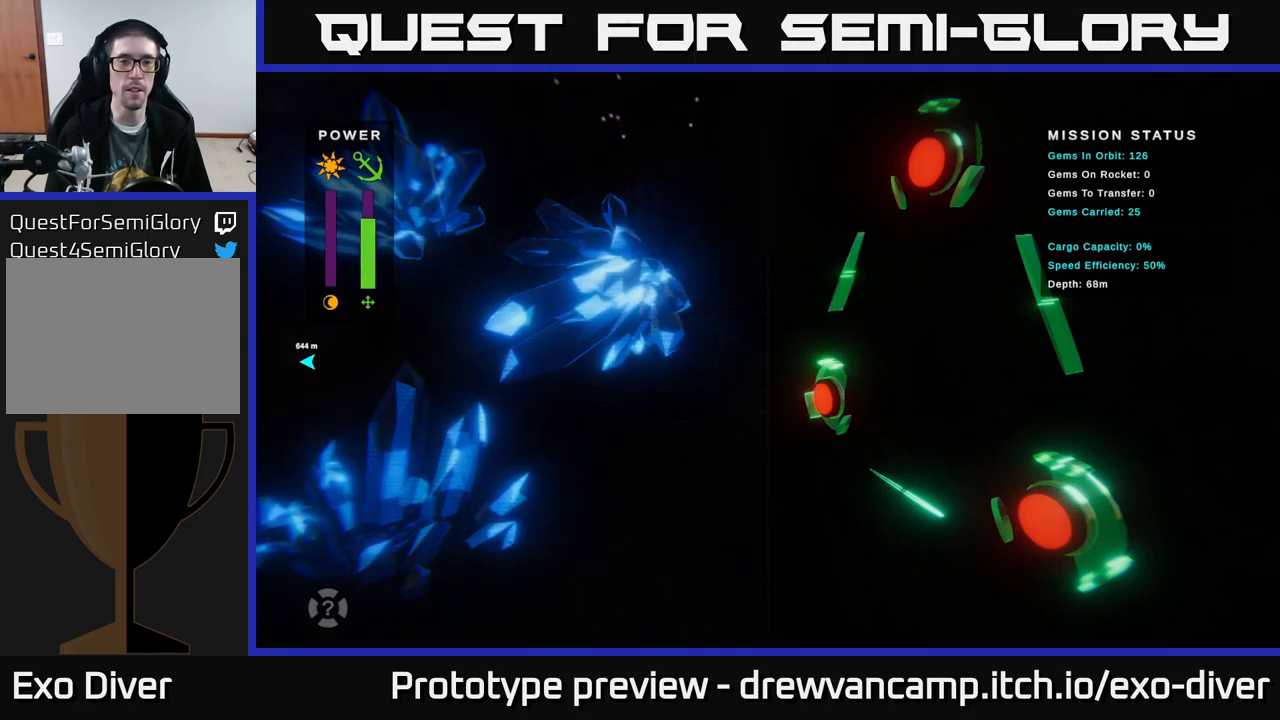
{"buttons": [], "left_stick": "up-left", "right_stick": "center", "events": []}
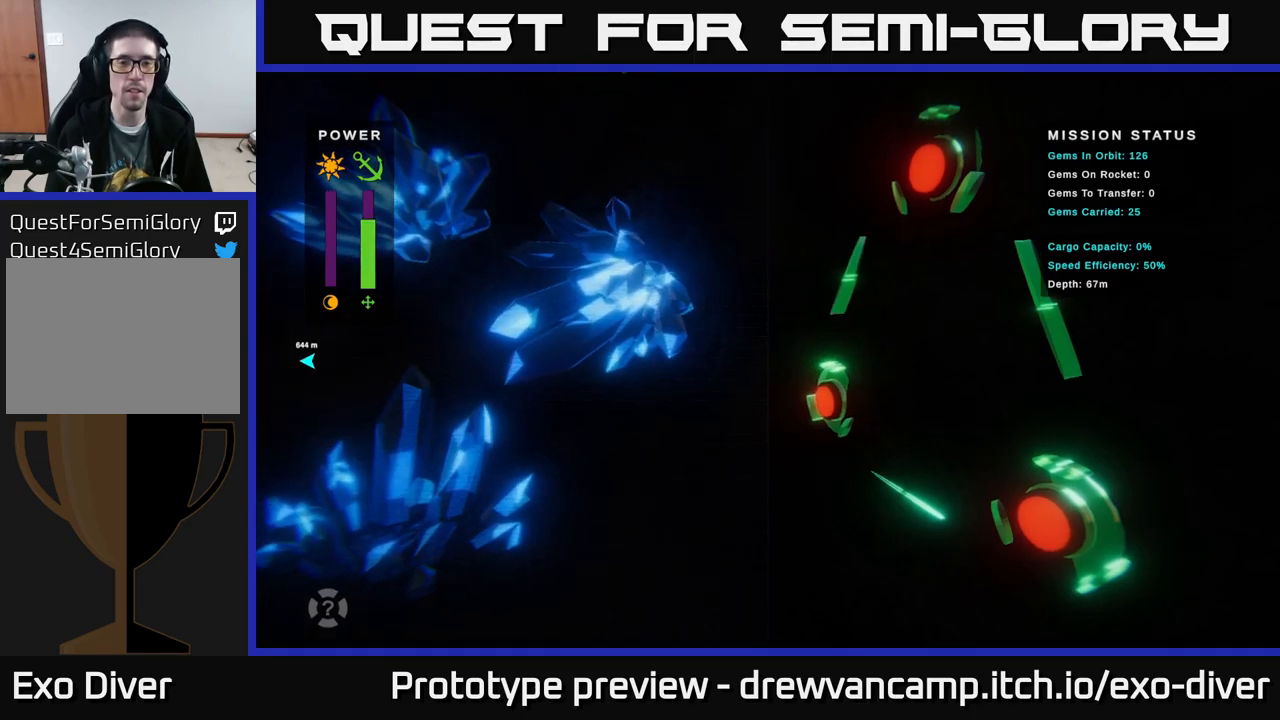
{"buttons": [], "left_stick": "up-left", "right_stick": "center", "events": []}
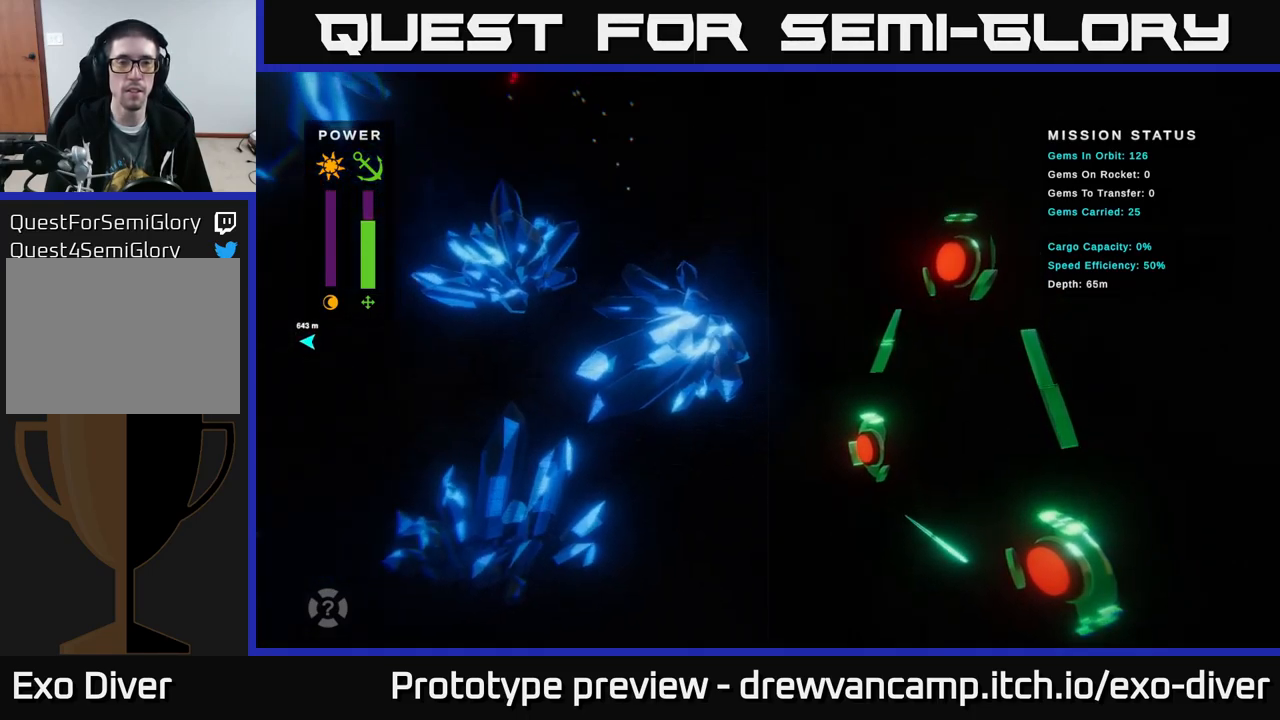
{"buttons": [], "left_stick": "up-left", "right_stick": "center", "events": []}
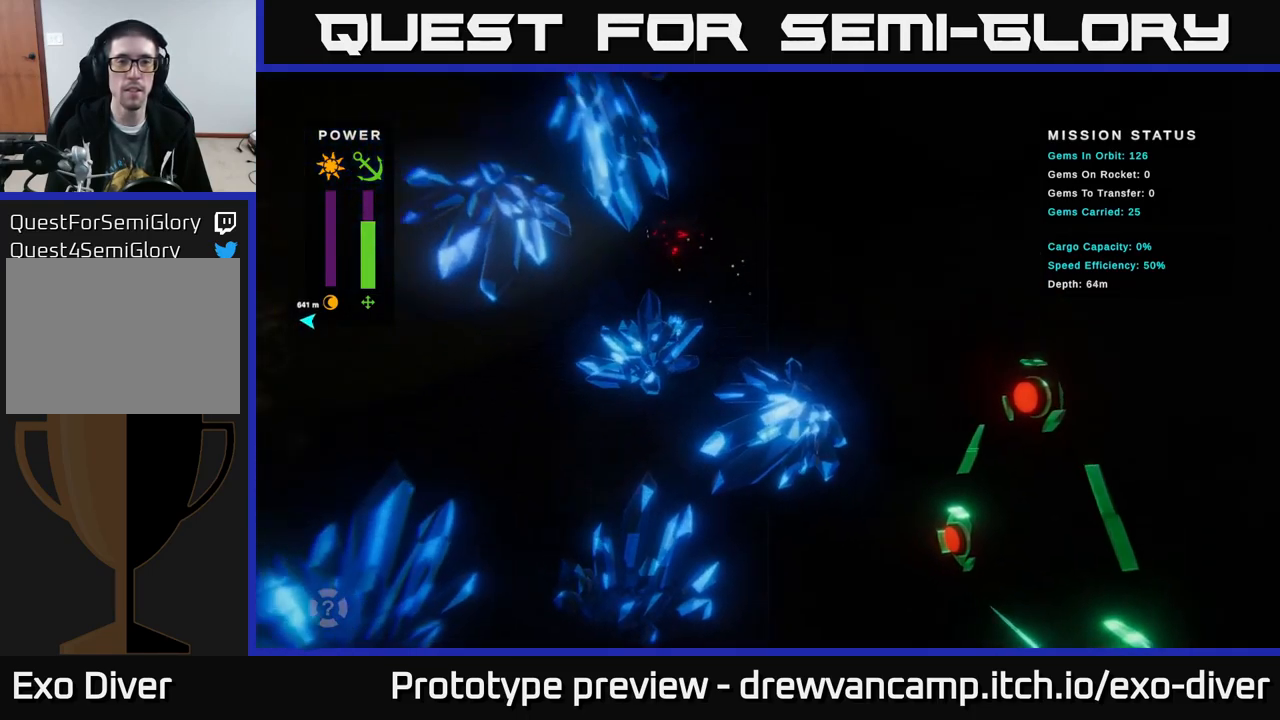
{"buttons": [], "left_stick": "up", "right_stick": "center", "events": [[334, "left_stick", "up"]]}
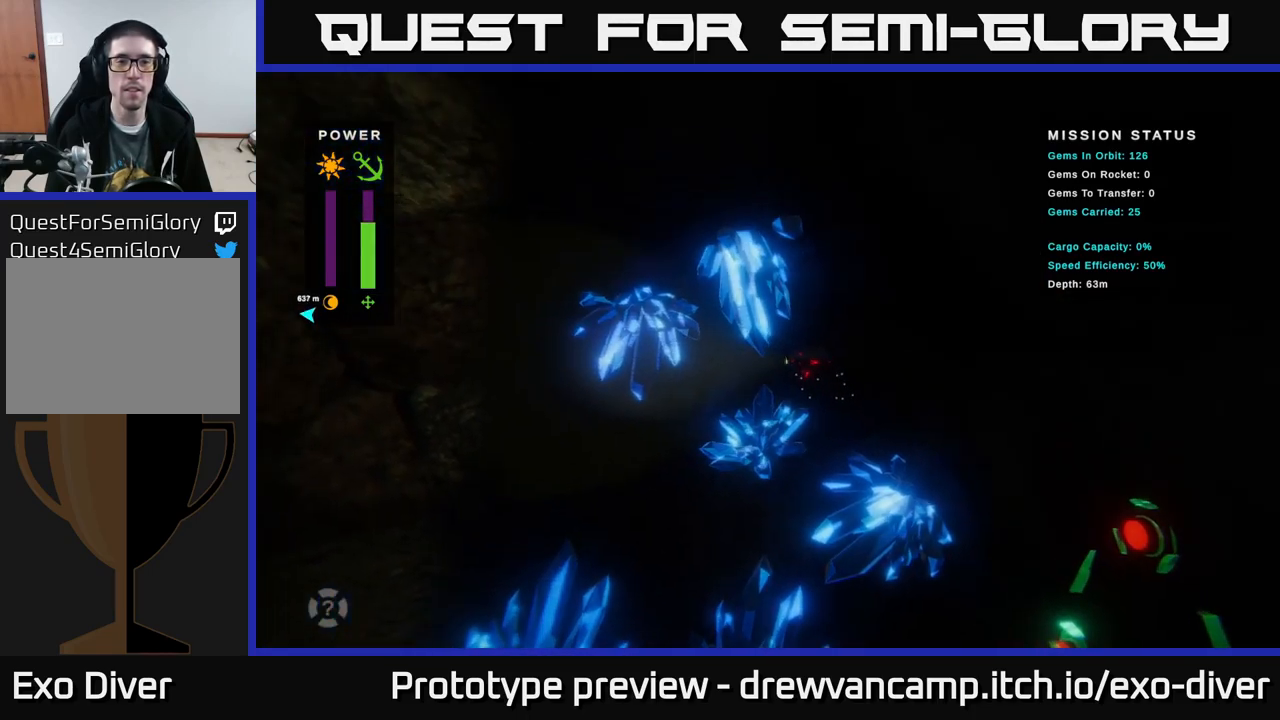
{"buttons": [], "left_stick": "up", "right_stick": "center", "events": []}
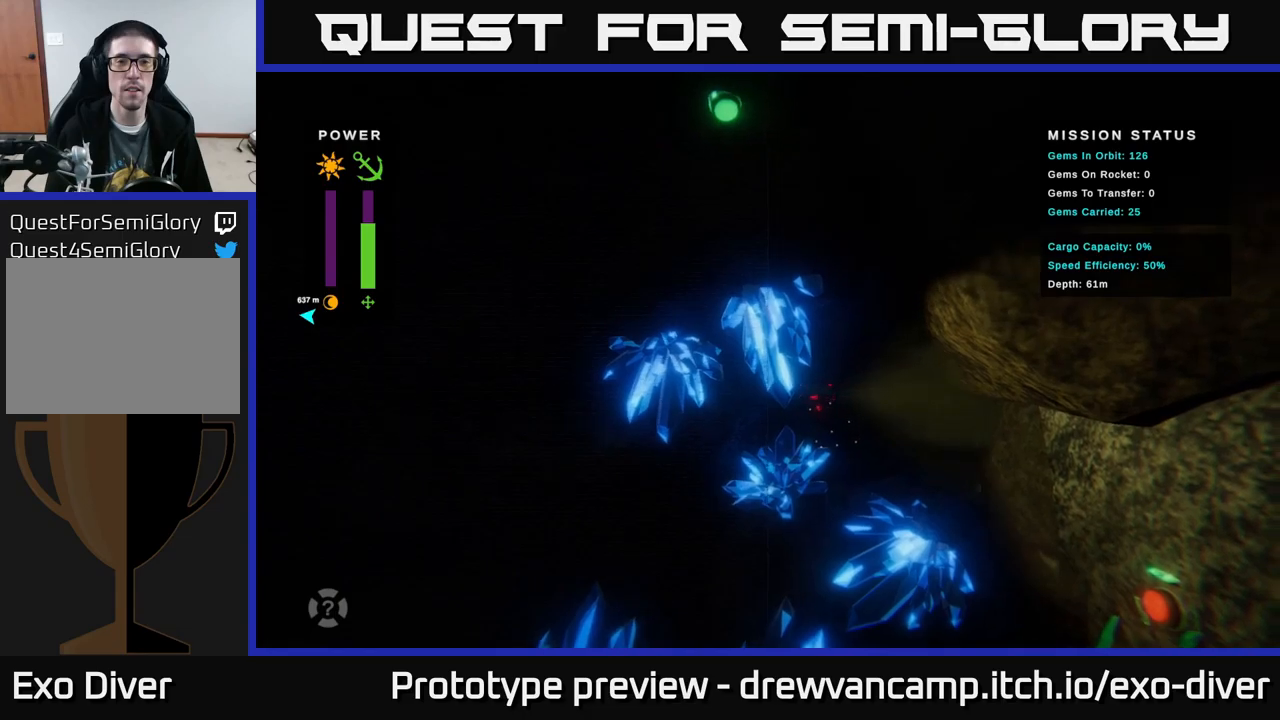
{"buttons": [], "left_stick": "up", "right_stick": "center", "events": []}
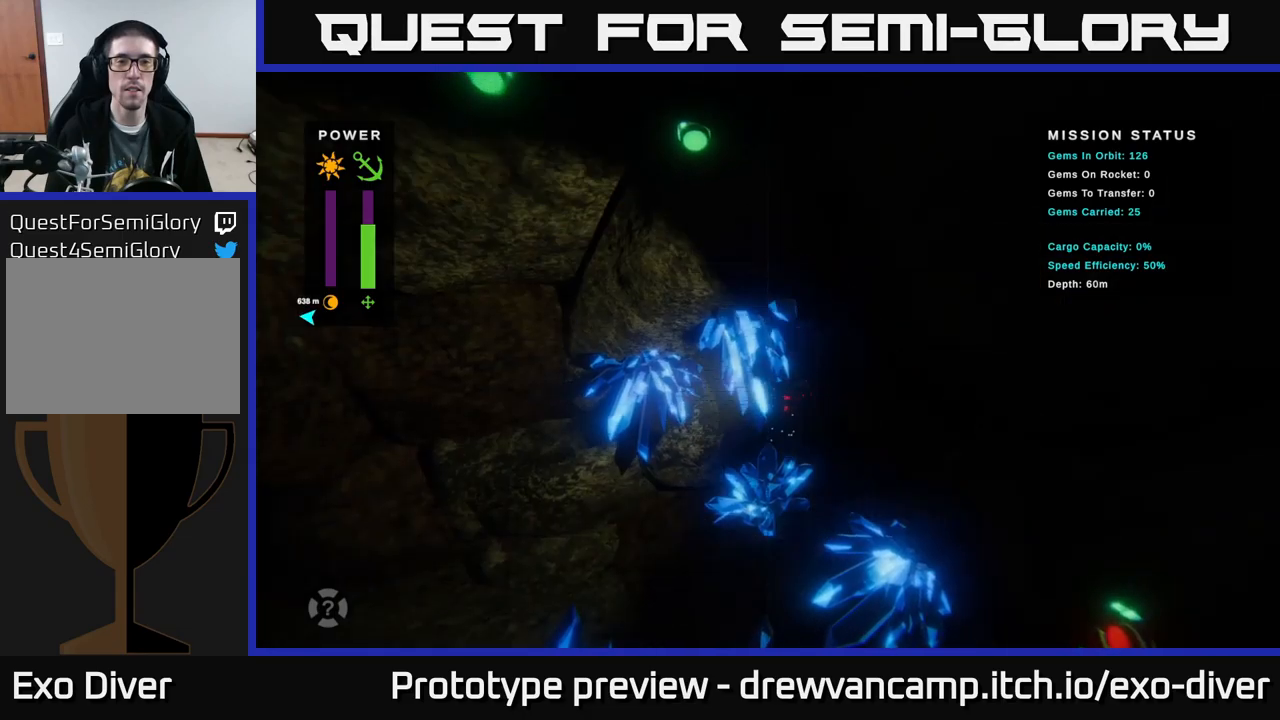
{"buttons": [], "left_stick": "up", "right_stick": "center", "events": []}
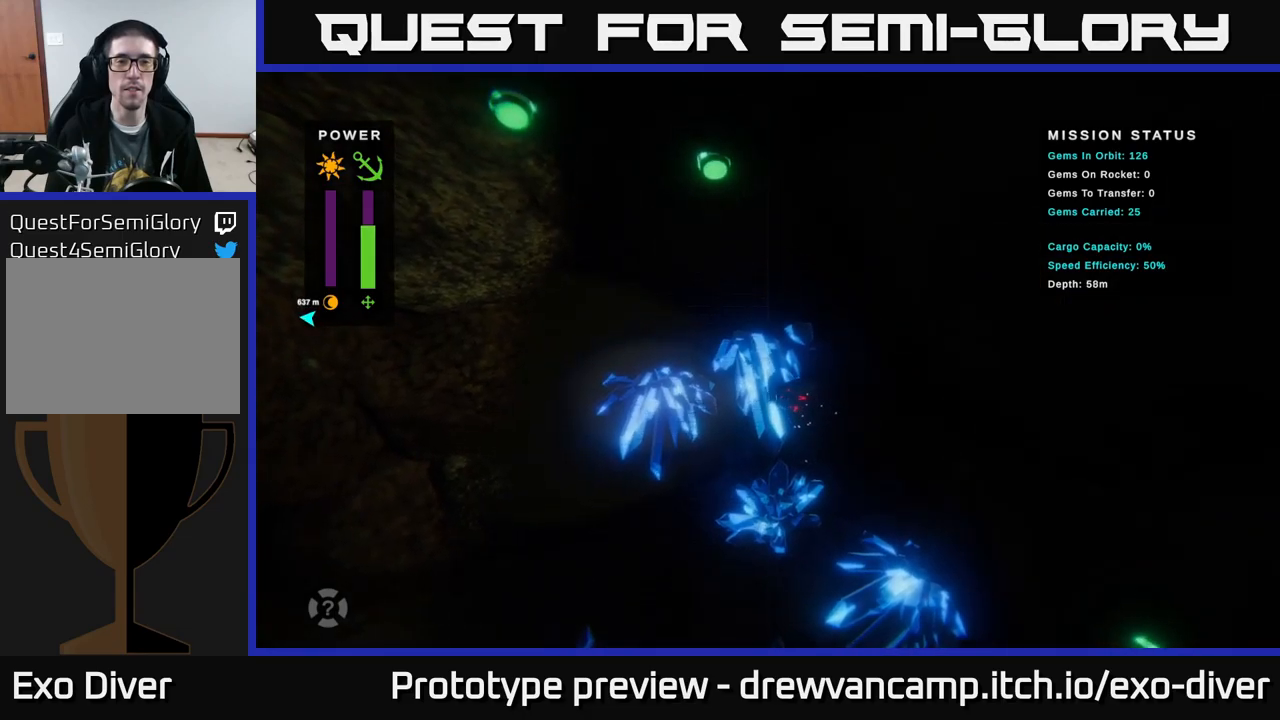
{"buttons": [], "left_stick": "up", "right_stick": "center", "events": []}
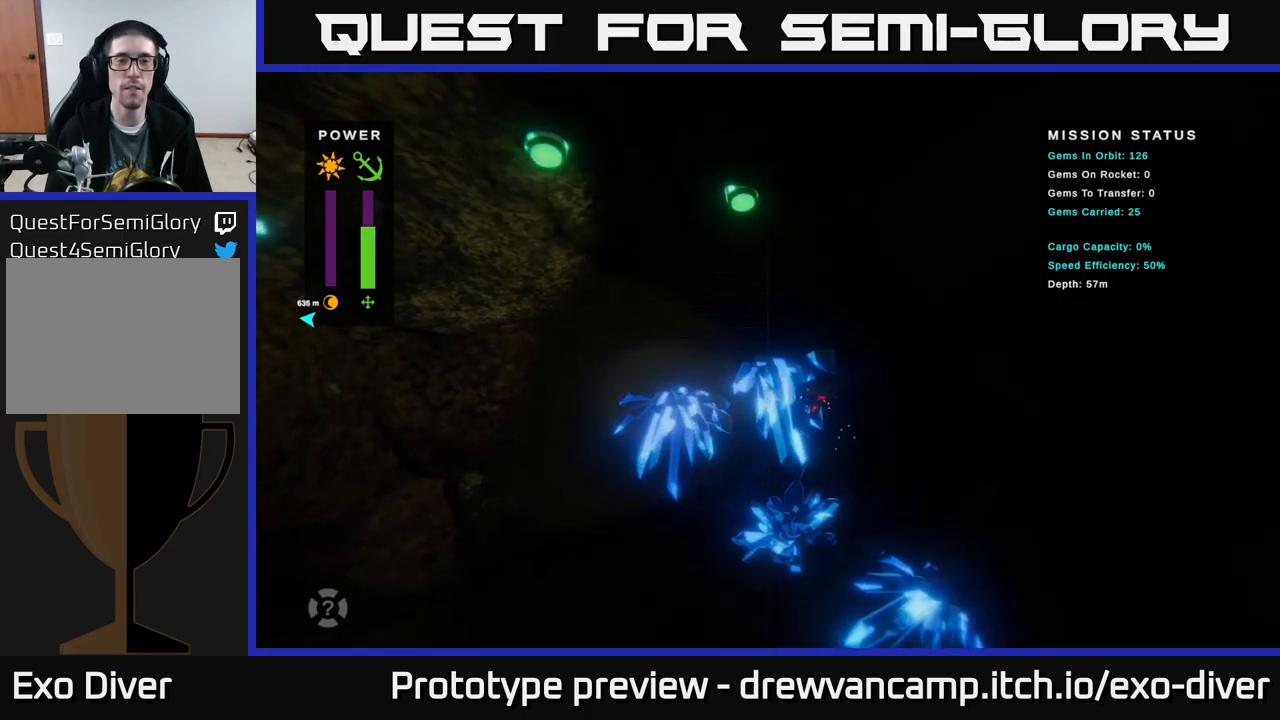
{"buttons": [], "left_stick": "up-left", "right_stick": "center", "events": [[300, "left_stick", "up-left"]]}
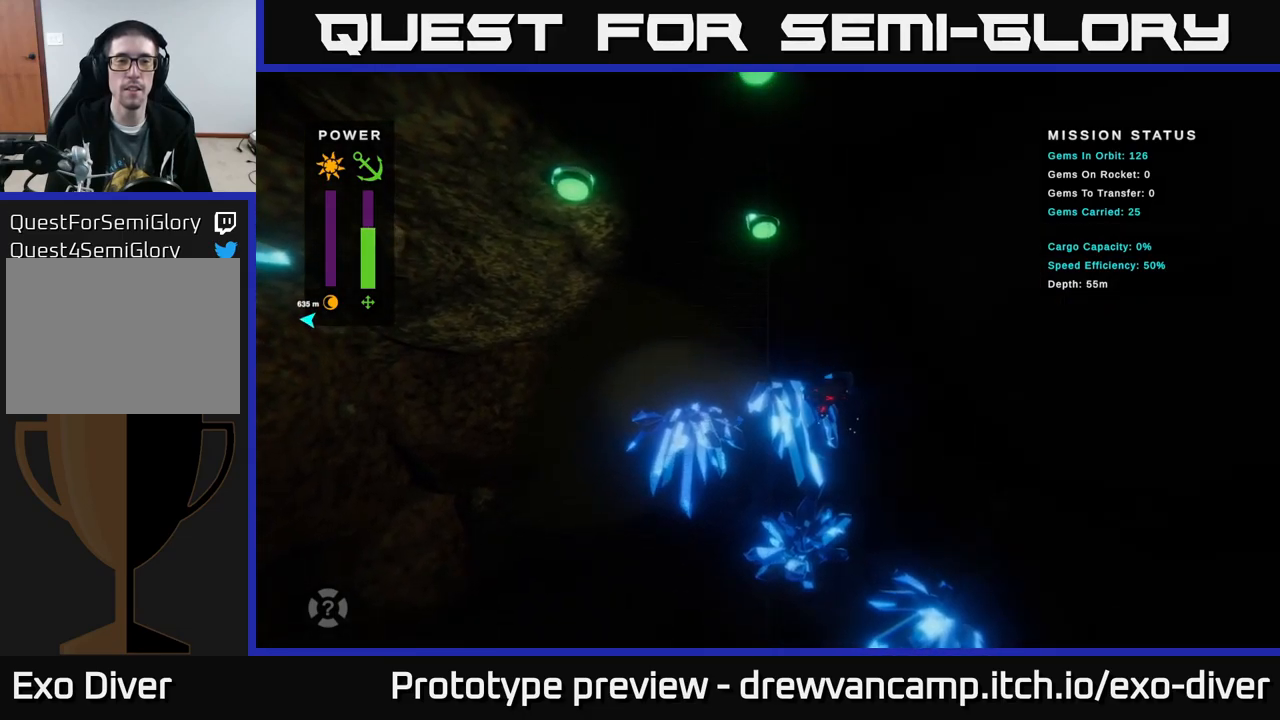
{"buttons": [], "left_stick": "up-left", "right_stick": "center", "events": []}
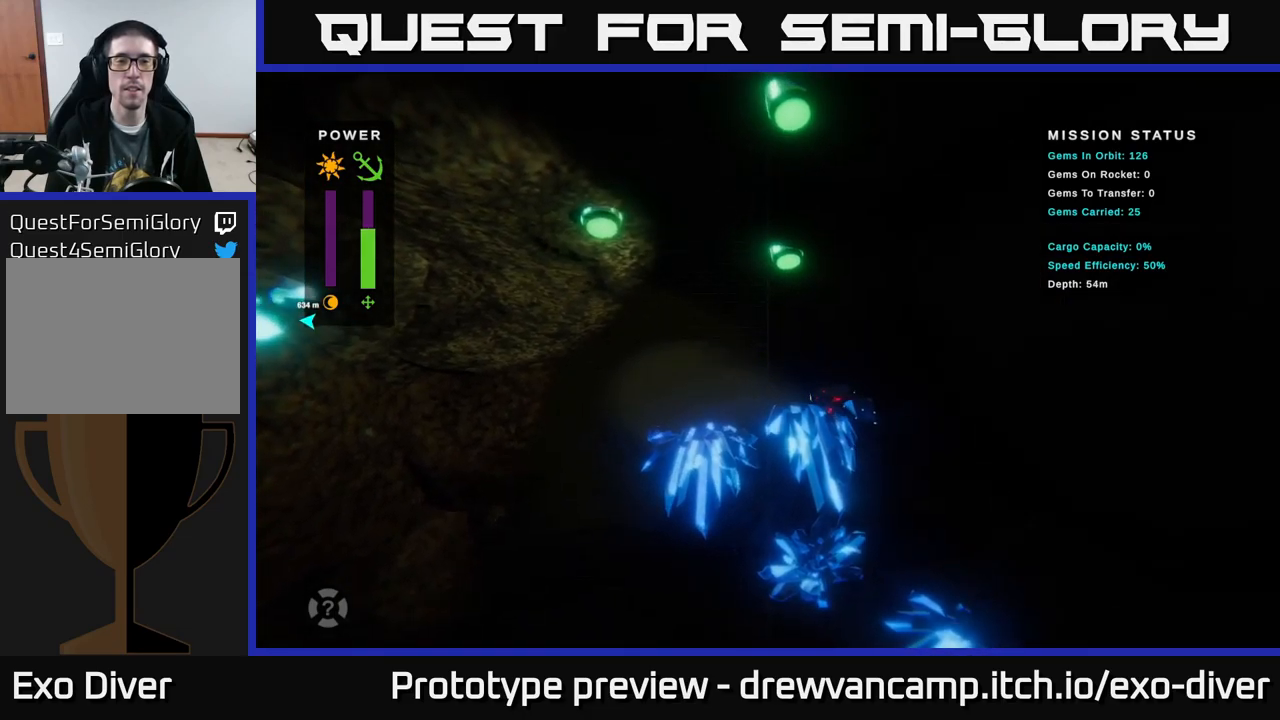
{"buttons": [], "left_stick": "up-left", "right_stick": "center", "events": []}
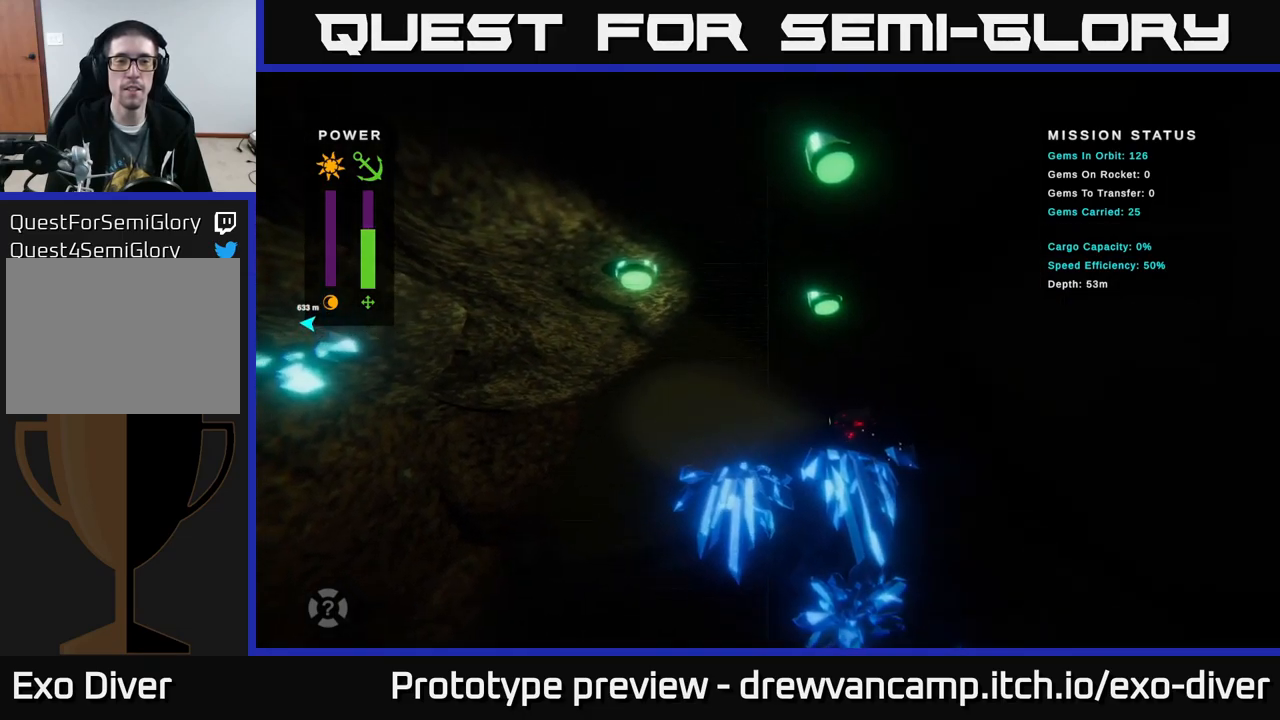
{"buttons": [], "left_stick": "up-left", "right_stick": "center", "events": []}
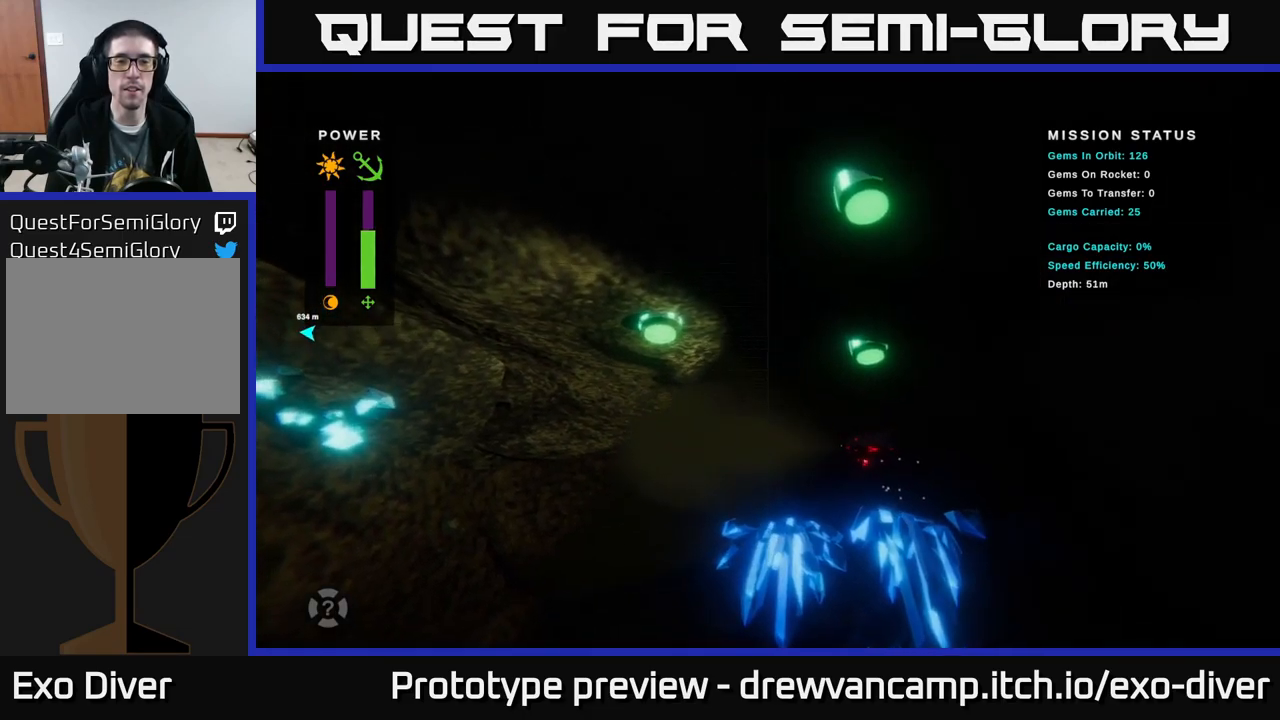
{"buttons": [], "left_stick": "down", "right_stick": "center", "events": [[217, "left_stick", "left"], [450, "left_stick", "down"]]}
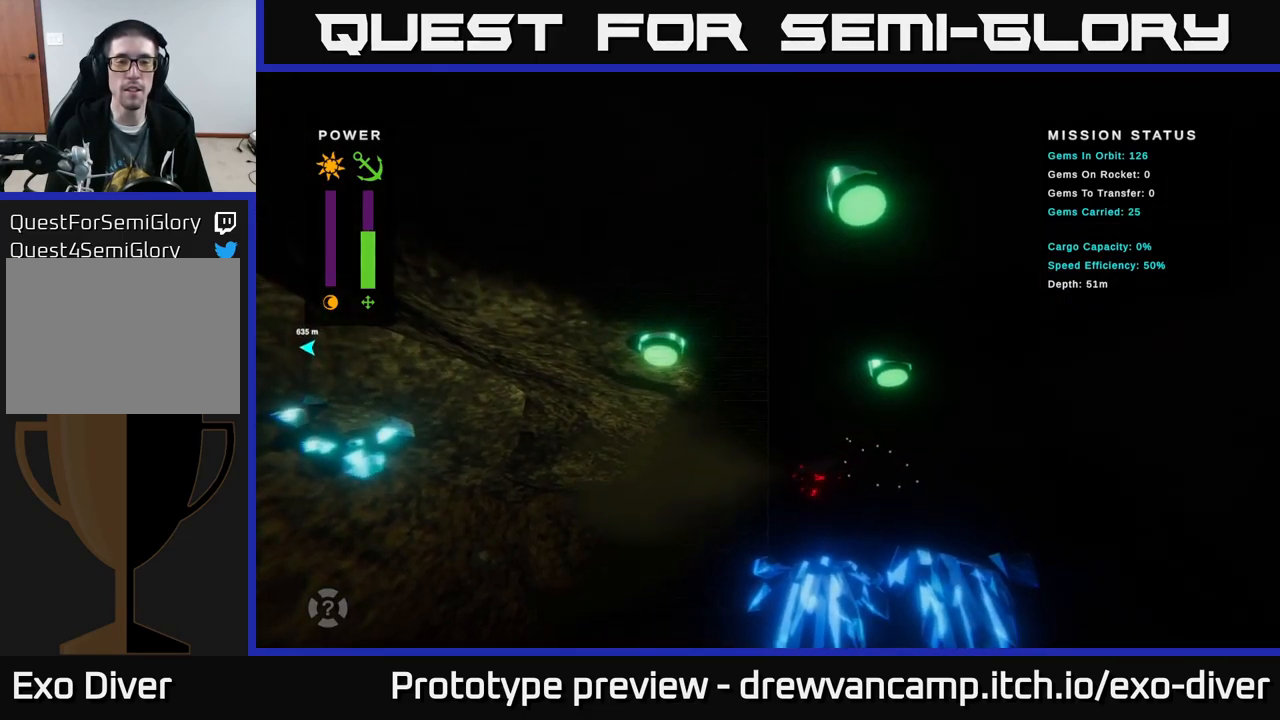
{"buttons": [], "left_stick": "down-left", "right_stick": "center", "events": [[217, "left_stick", "down-left"]]}
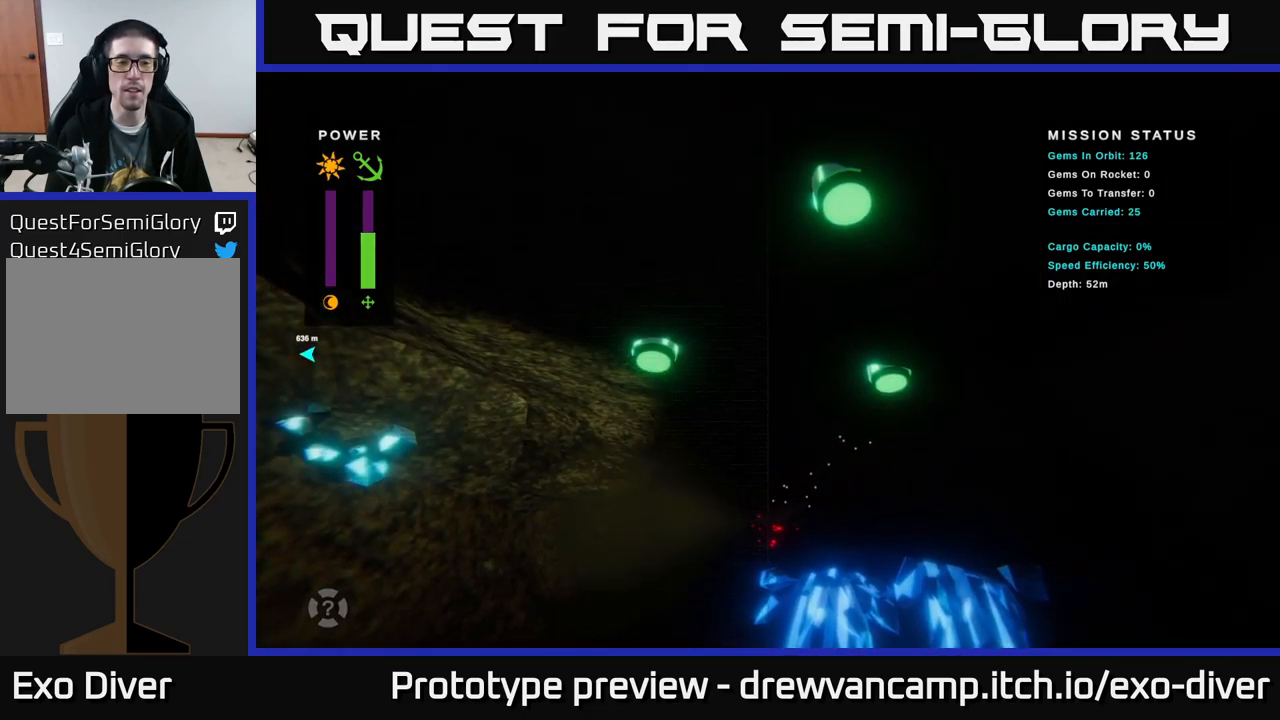
{"buttons": [], "left_stick": "down-left", "right_stick": "center", "events": []}
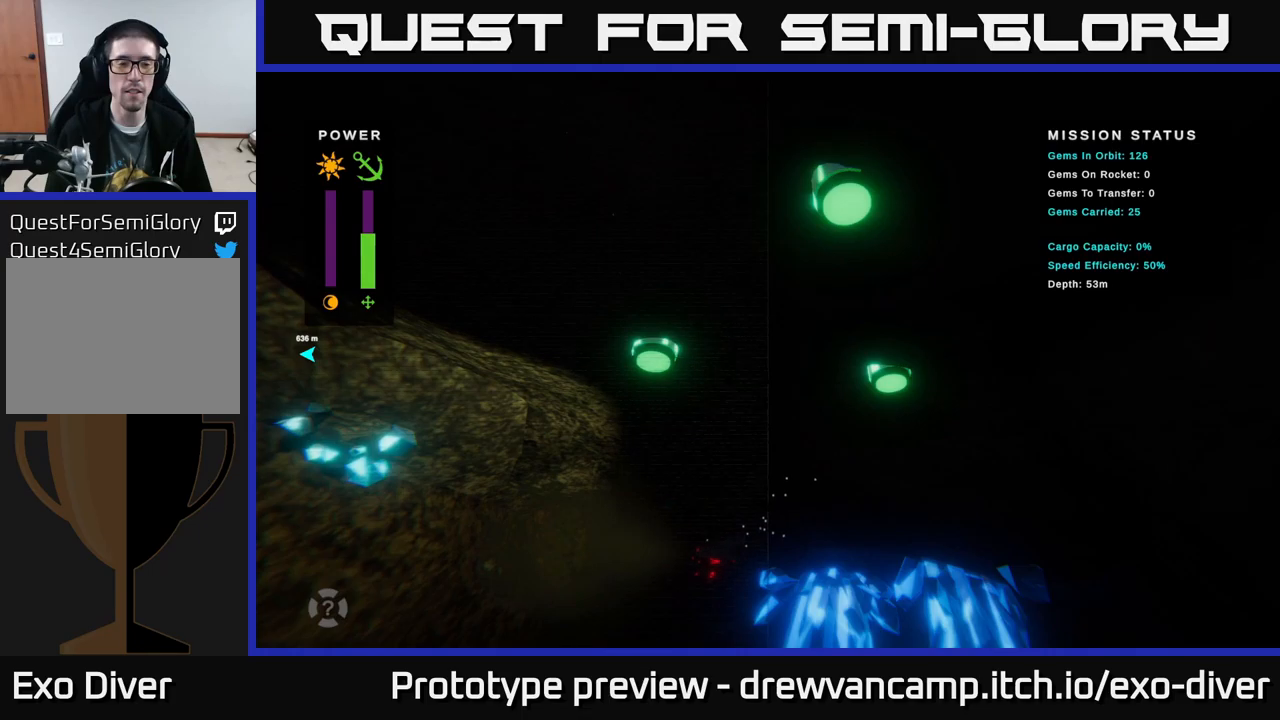
{"buttons": [], "left_stick": "down-left", "right_stick": "center", "events": []}
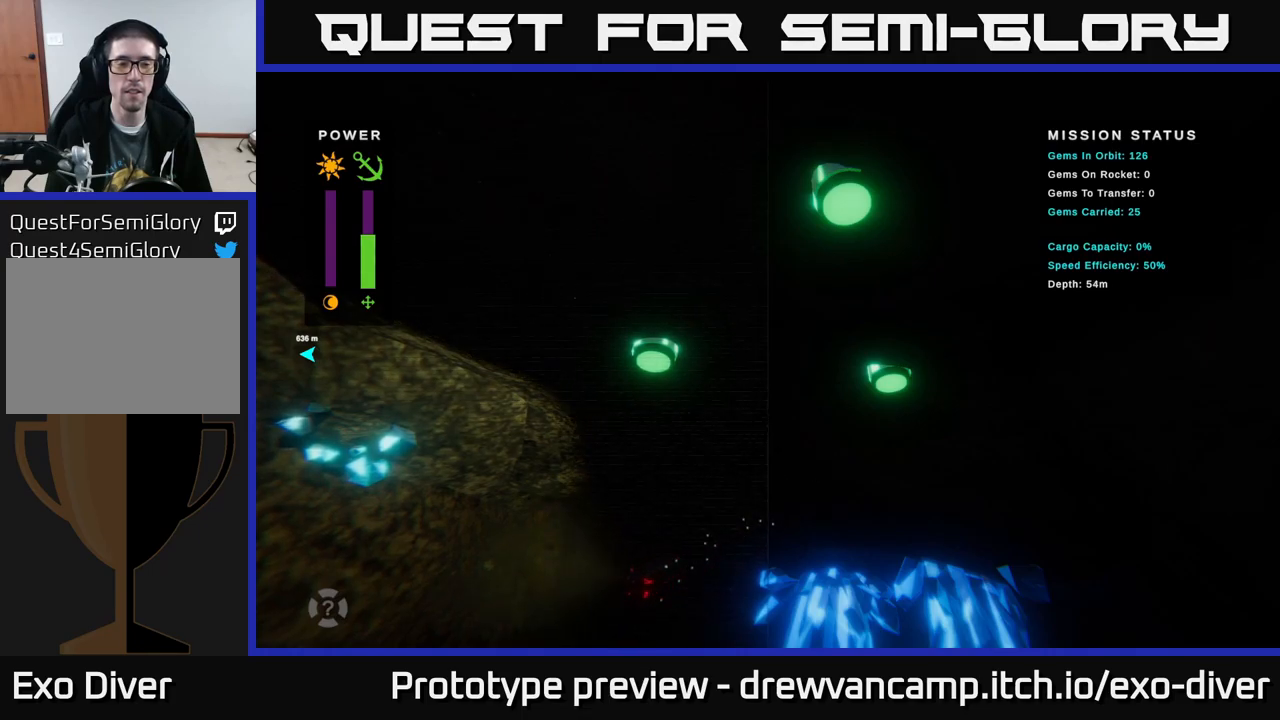
{"buttons": [], "left_stick": "down-left", "right_stick": "center", "events": []}
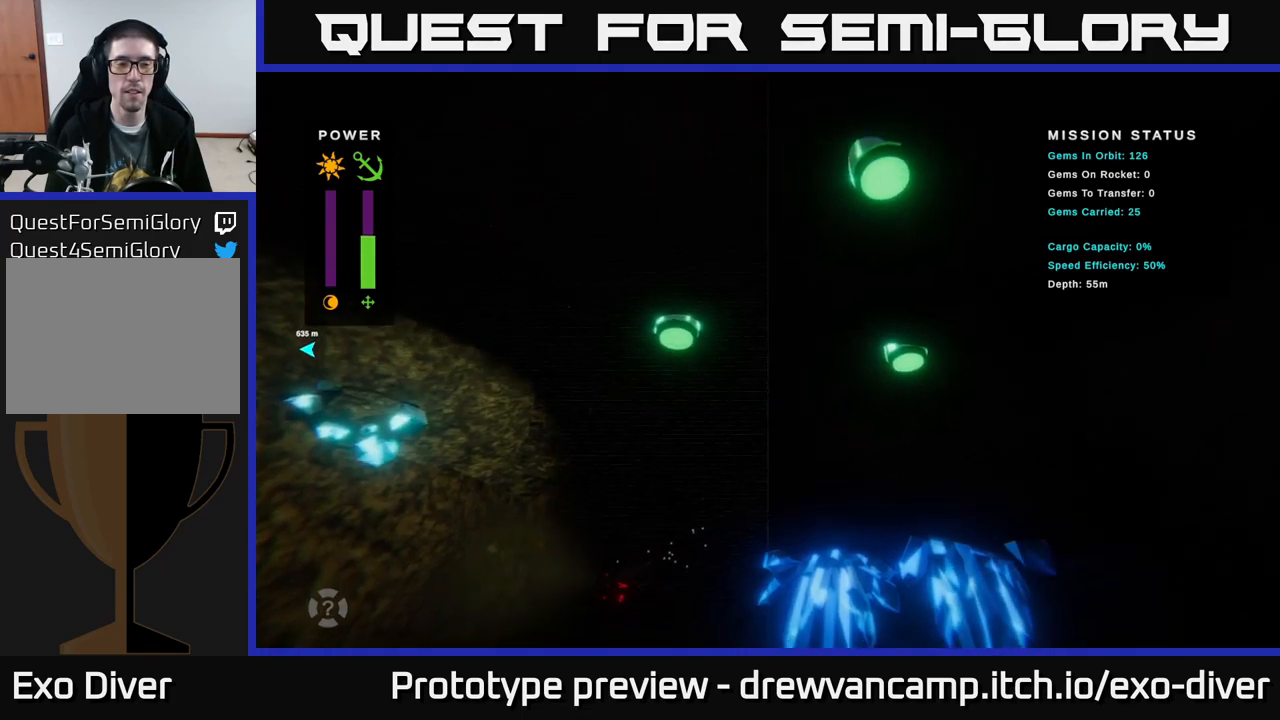
{"buttons": [], "left_stick": "down-left", "right_stick": "center", "events": []}
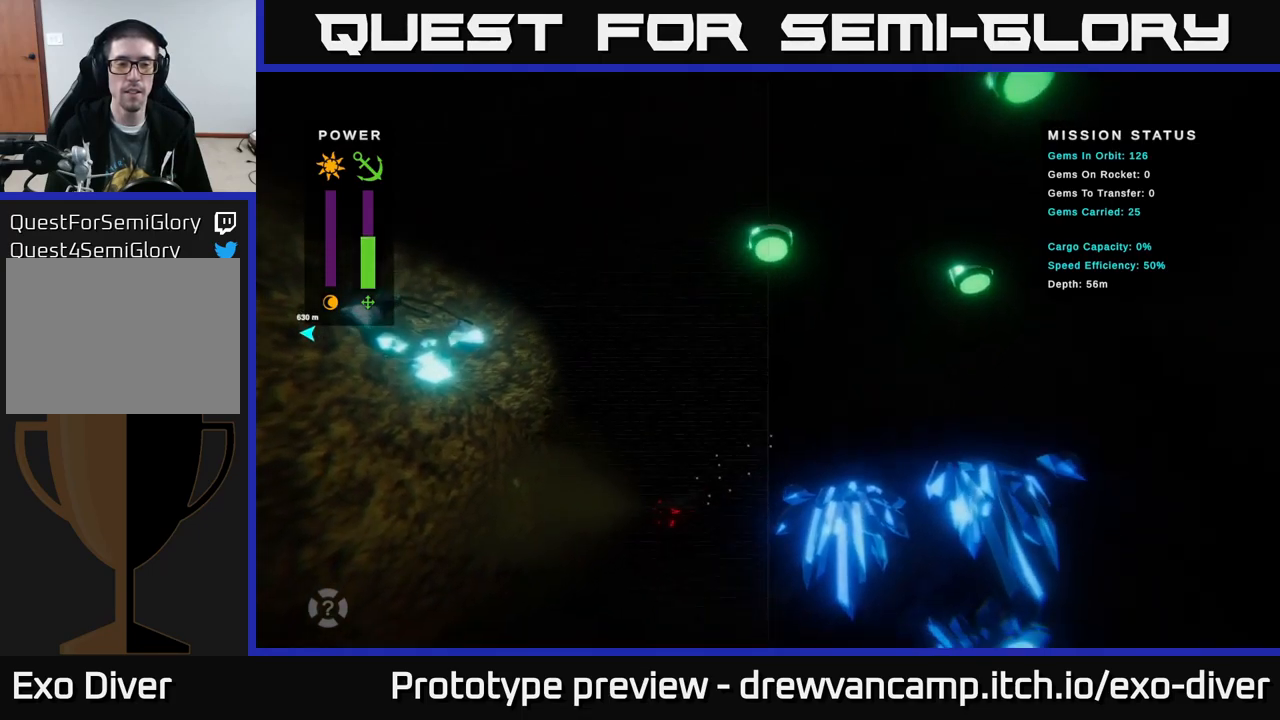
{"buttons": [], "left_stick": "down-left", "right_stick": "center", "events": [[150, "B", "down"], [217, "B", "up"], [367, "B", "down"], [483, "B", "up"]]}
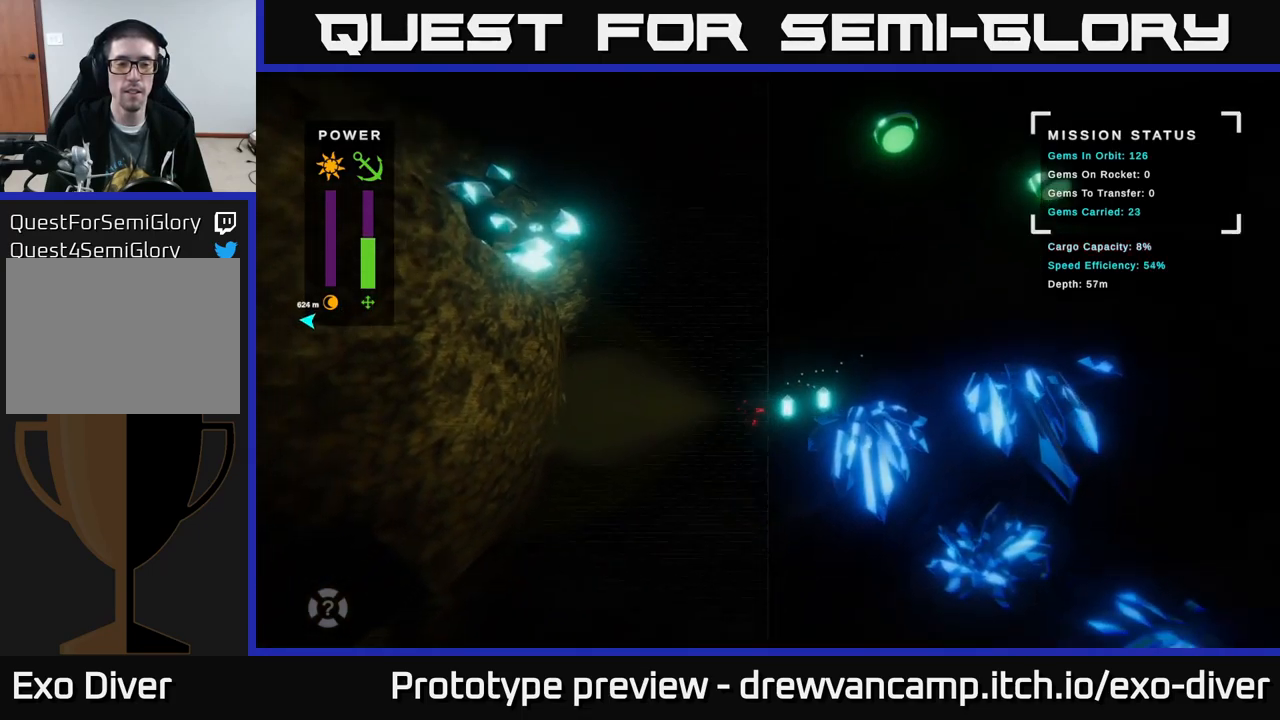
{"buttons": ["B"], "left_stick": "down-left", "right_stick": "center", "events": [[83, "B", "down"], [183, "B", "up"], [300, "B", "down"], [400, "B", "up"], [483, "B", "down"]]}
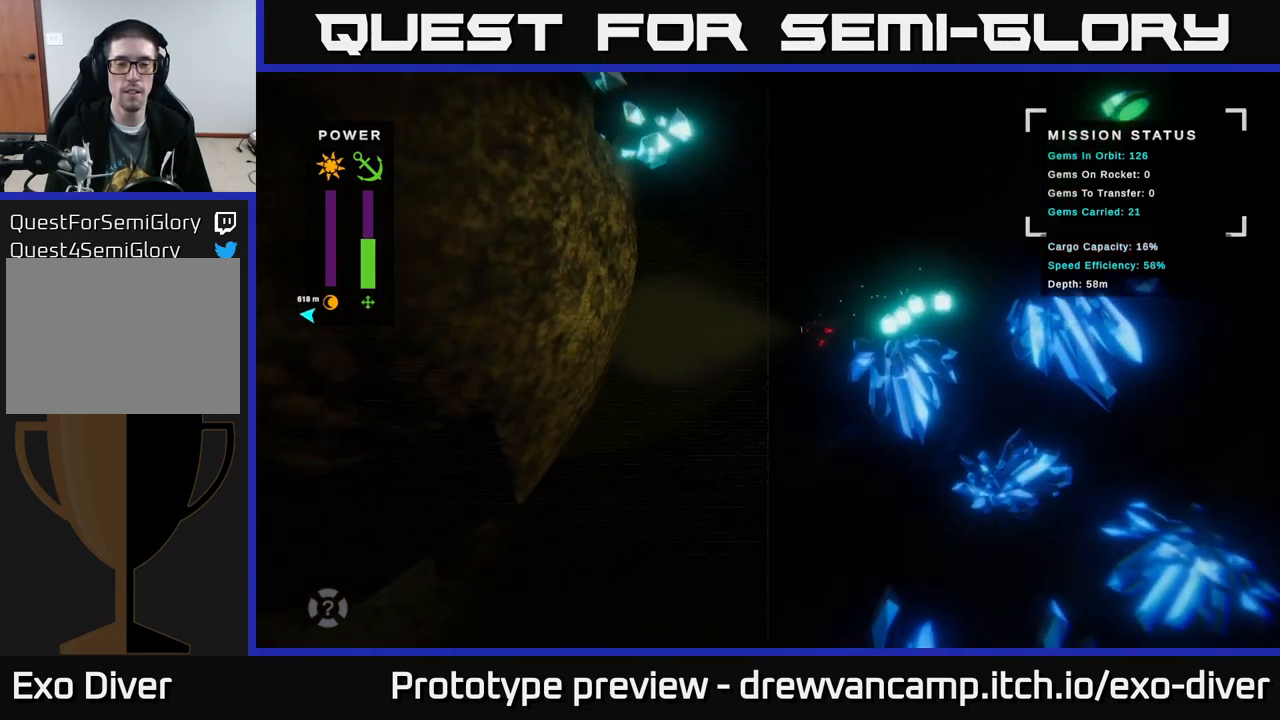
{"buttons": [], "left_stick": "down-left", "right_stick": "center", "events": [[67, "B", "up"], [150, "B", "down"], [267, "B", "up"], [333, "B", "down"], [417, "B", "up"]]}
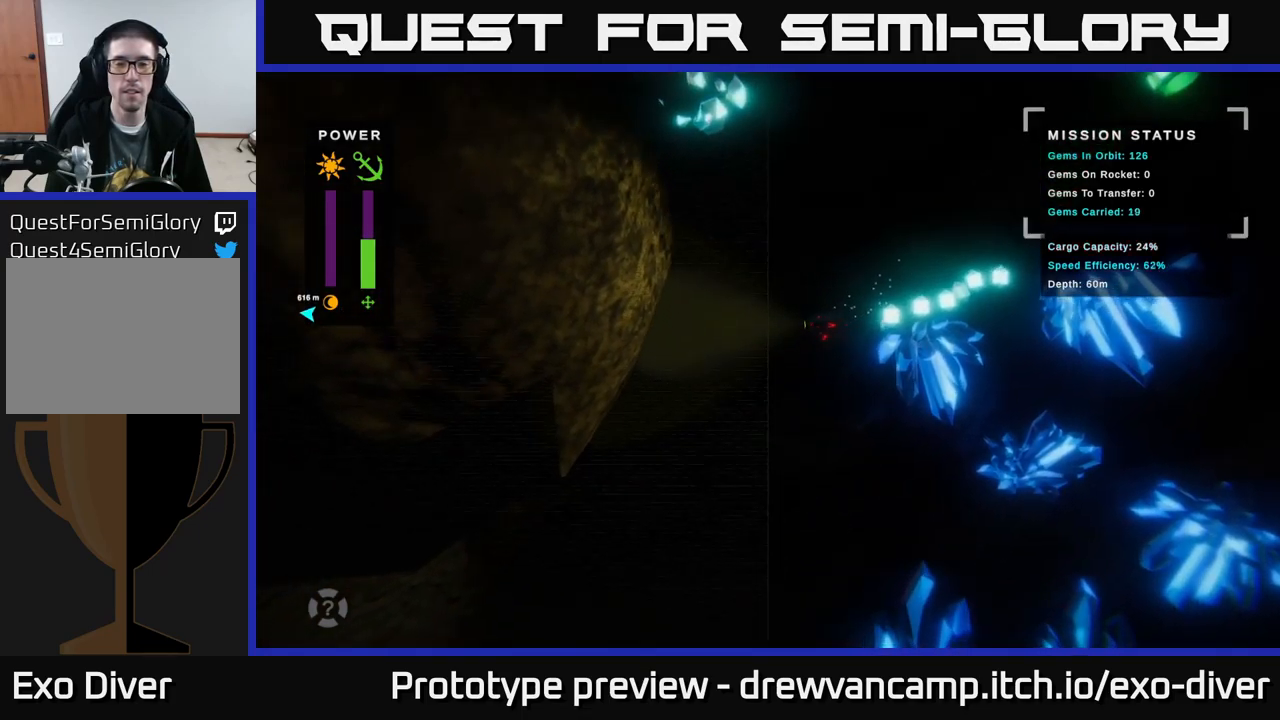
{"buttons": [], "left_stick": "down-left", "right_stick": "center", "events": [[17, "B", "down"], [117, "B", "up"], [200, "B", "down"], [283, "B", "up"], [417, "B", "down"], [500, "B", "up"]]}
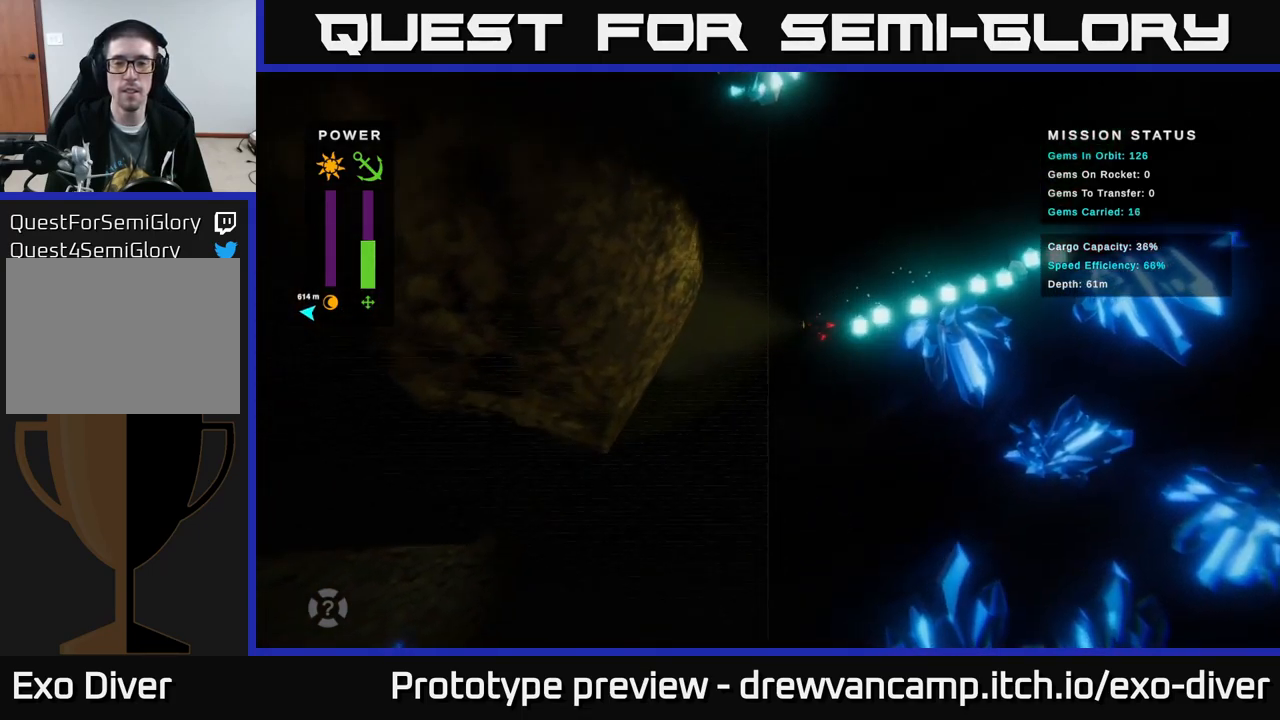
{"buttons": [], "left_stick": "down-left", "right_stick": "center", "events": [[100, "B", "down"], [183, "B", "up"], [300, "B", "down"], [417, "B", "up"]]}
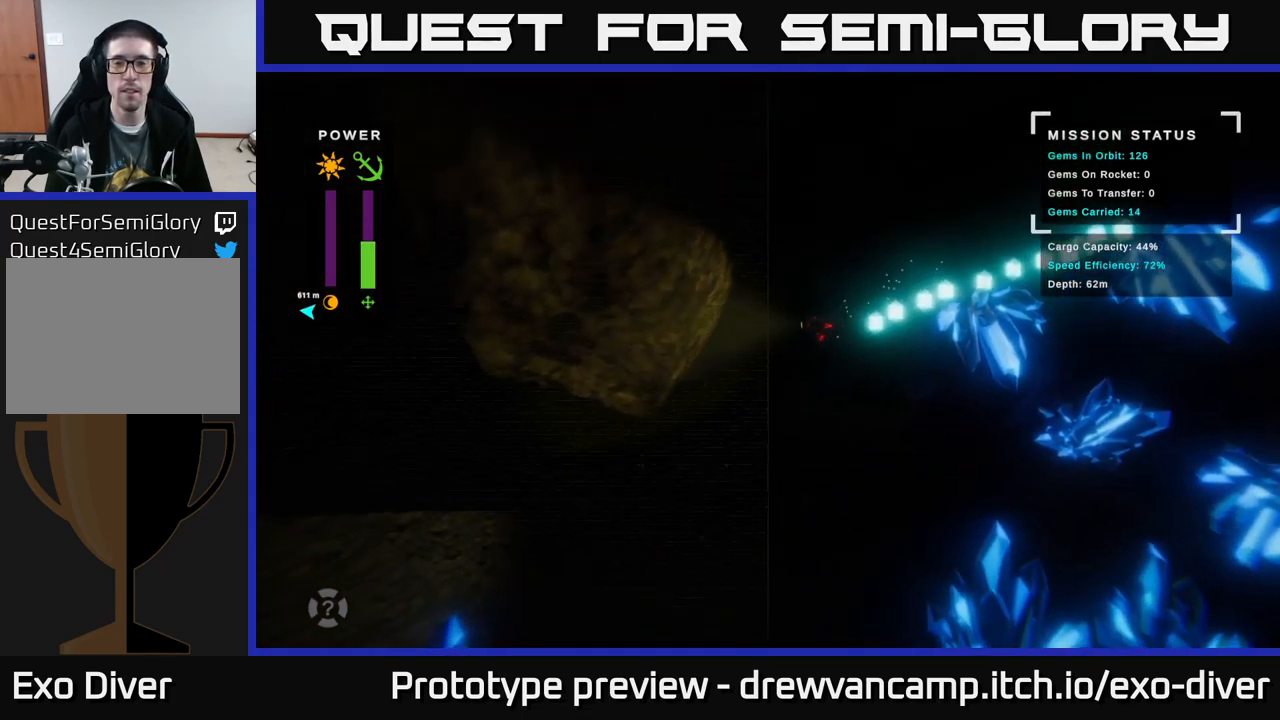
{"buttons": ["B"], "left_stick": "down-left", "right_stick": "center", "events": [[17, "B", "down"], [100, "B", "up"], [183, "B", "down"], [317, "B", "up"], [433, "B", "down"]]}
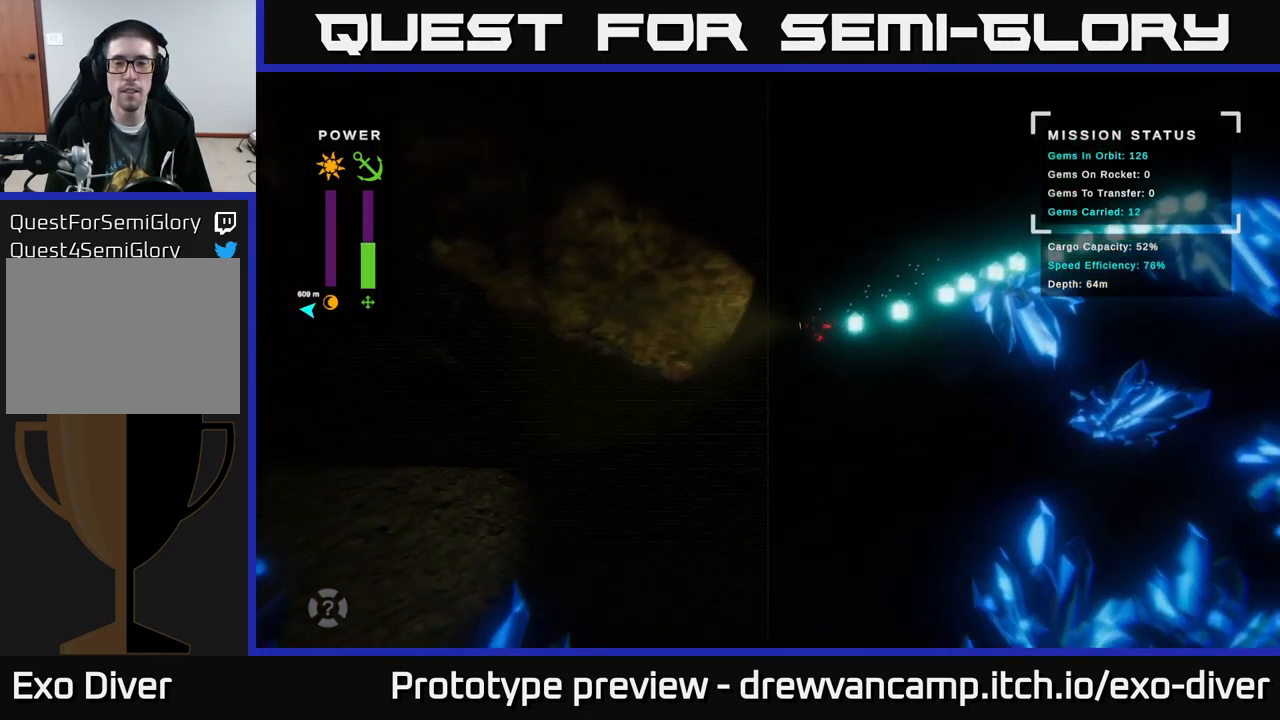
{"buttons": [], "left_stick": "down-left", "right_stick": "center", "events": [[33, "B", "up"], [133, "B", "down"], [250, "B", "up"], [333, "B", "down"], [450, "B", "up"]]}
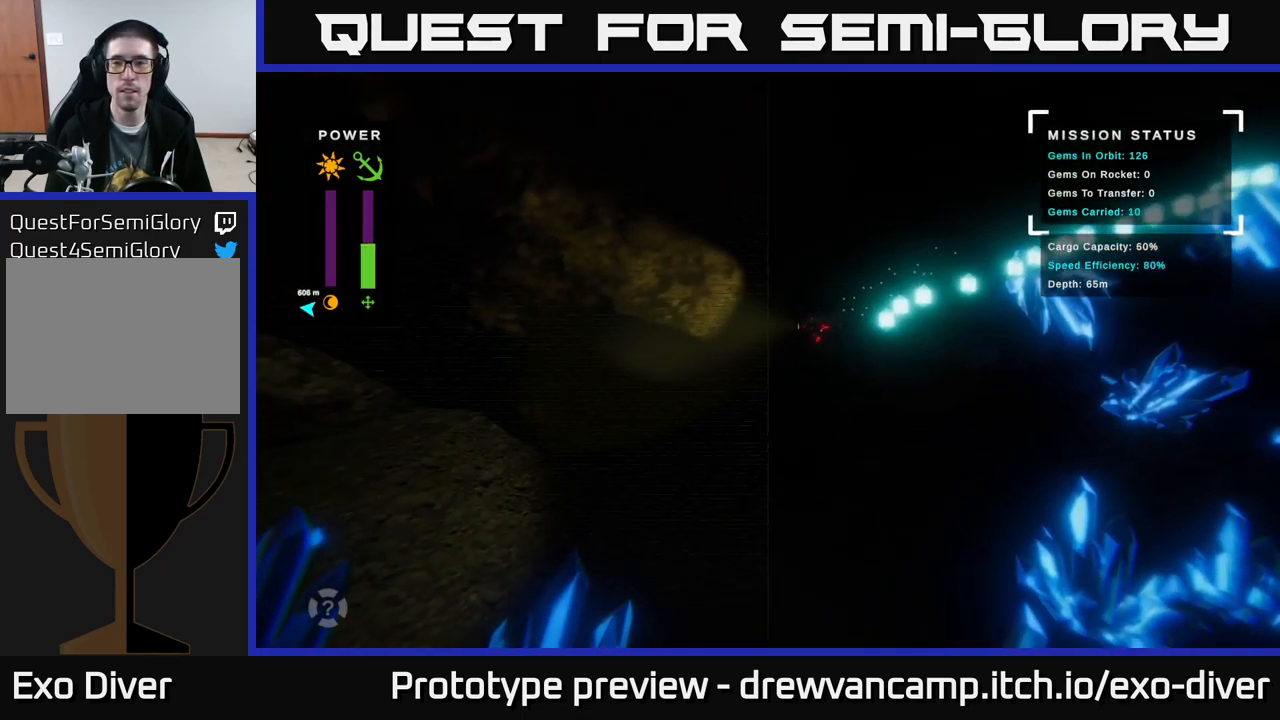
{"buttons": ["B"], "left_stick": "down-left", "right_stick": "center", "events": [[50, "B", "down"], [167, "B", "up"], [250, "B", "down"]]}